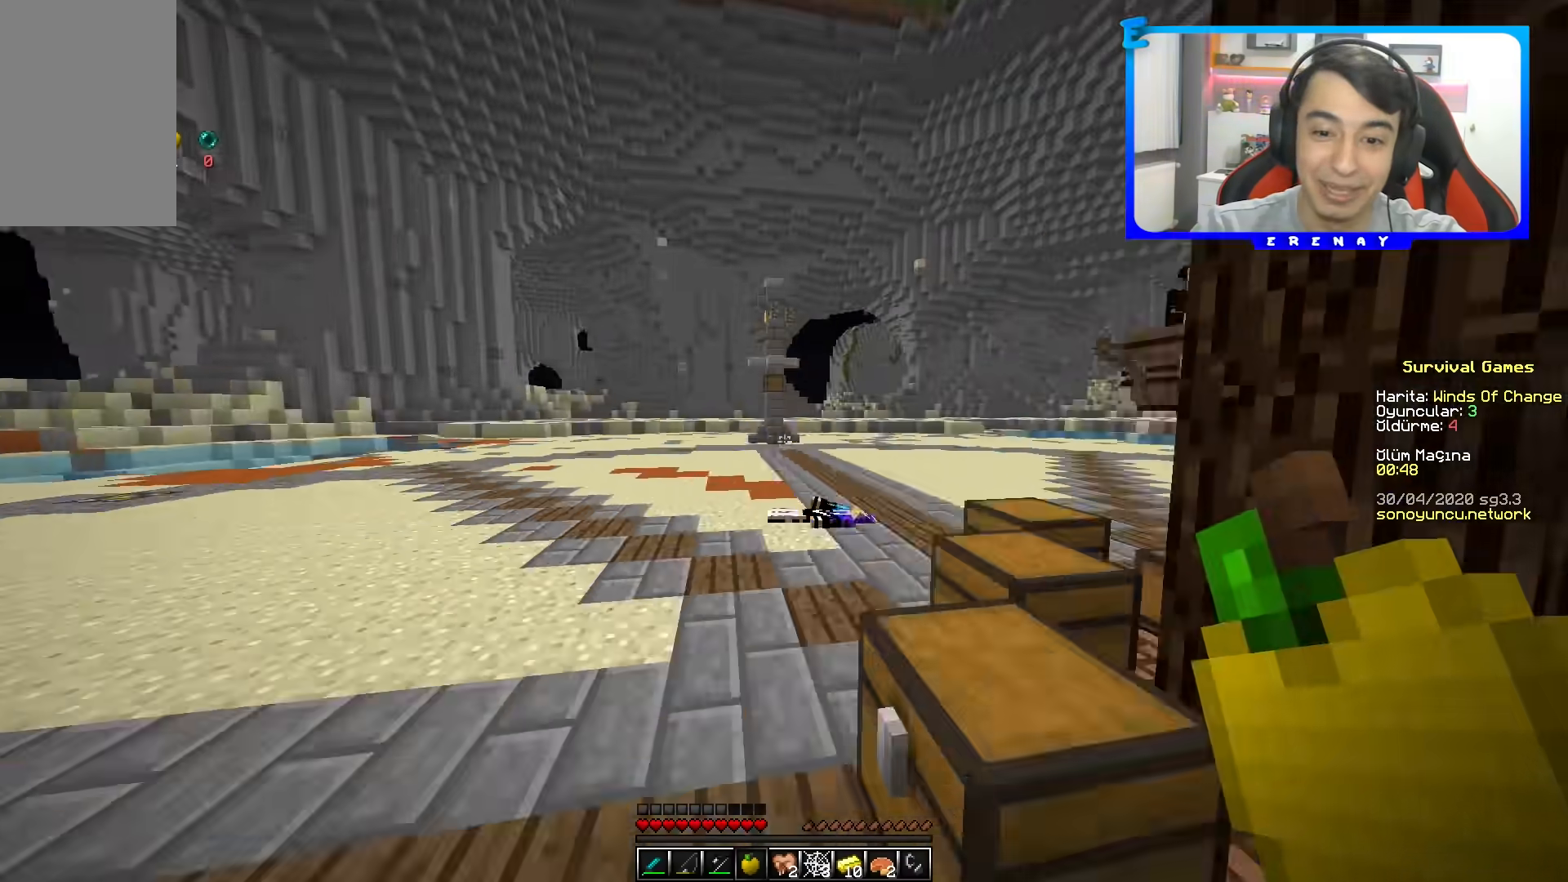
Gameplay with keyboard and mouse; each line is a JSON object with the keys and mouse buttons held at the frame after it. "events" lists presses ("down") and releases ("up") of "a", "d", "s", "space", "w", "mouse_left" and "mouse_right" between this image and that frame as [ms after this image, input, new state], when the widget could be followed in between. "mouse_left", "mouse_right" = the "left", "right" buttons of the "mouse" list. No other keys are recorded. Fast repeated clicks can show as one long hold. Mouse movement is not recorded.
{"keys": ["d", "space", "w"], "mouse": [], "events": [[217, "w", "down"], [400, "space", "down"], [417, "d", "down"]]}
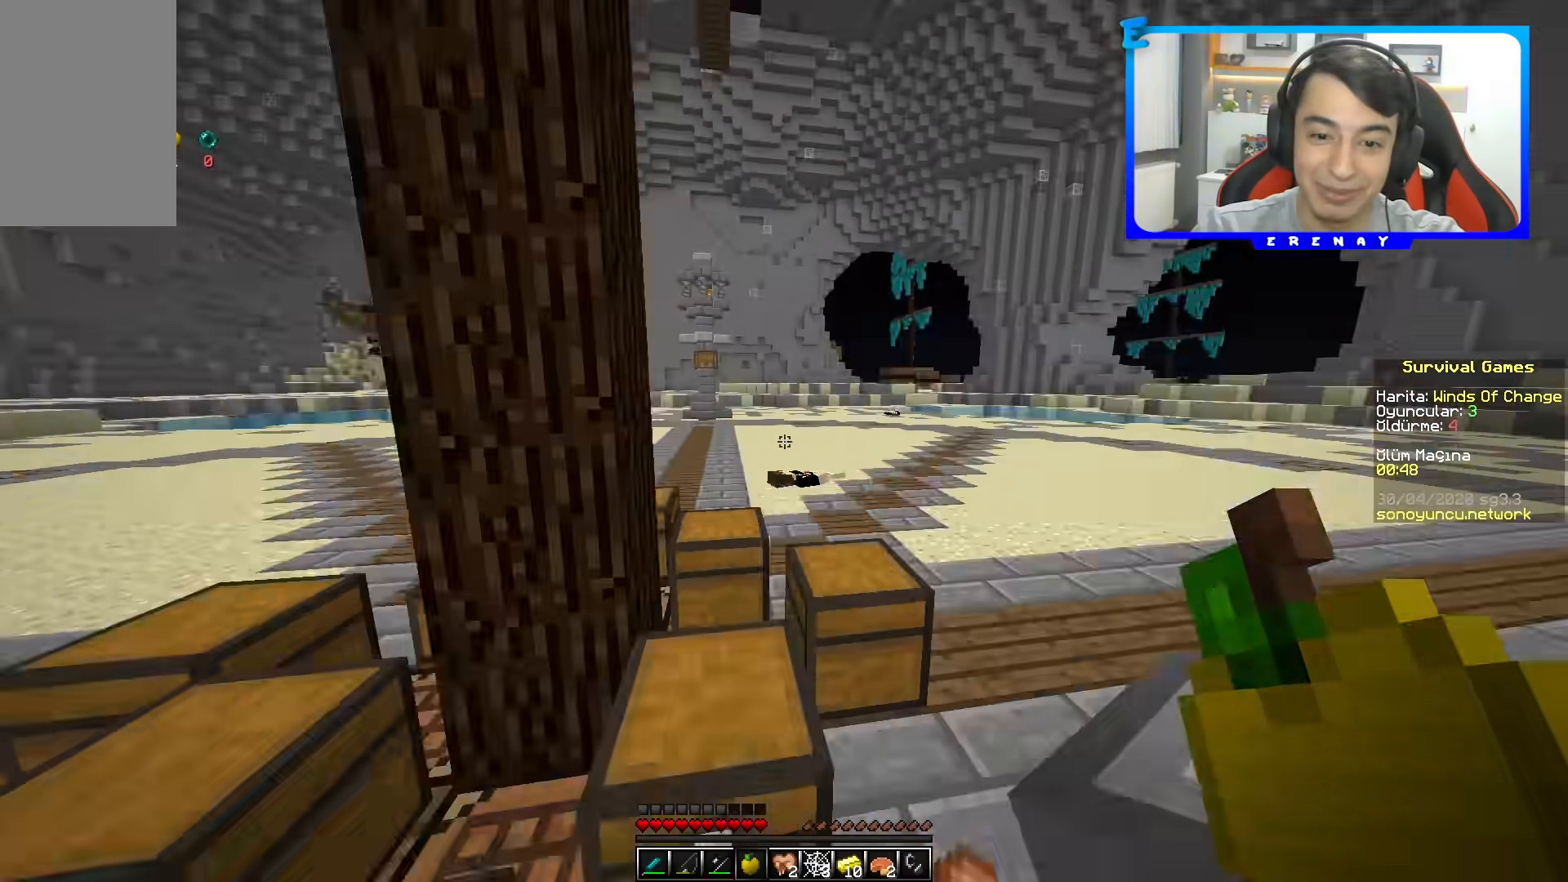
{"keys": ["d", "space", "w"], "mouse": [], "events": [[117, "space", "up"], [383, "space", "down"]]}
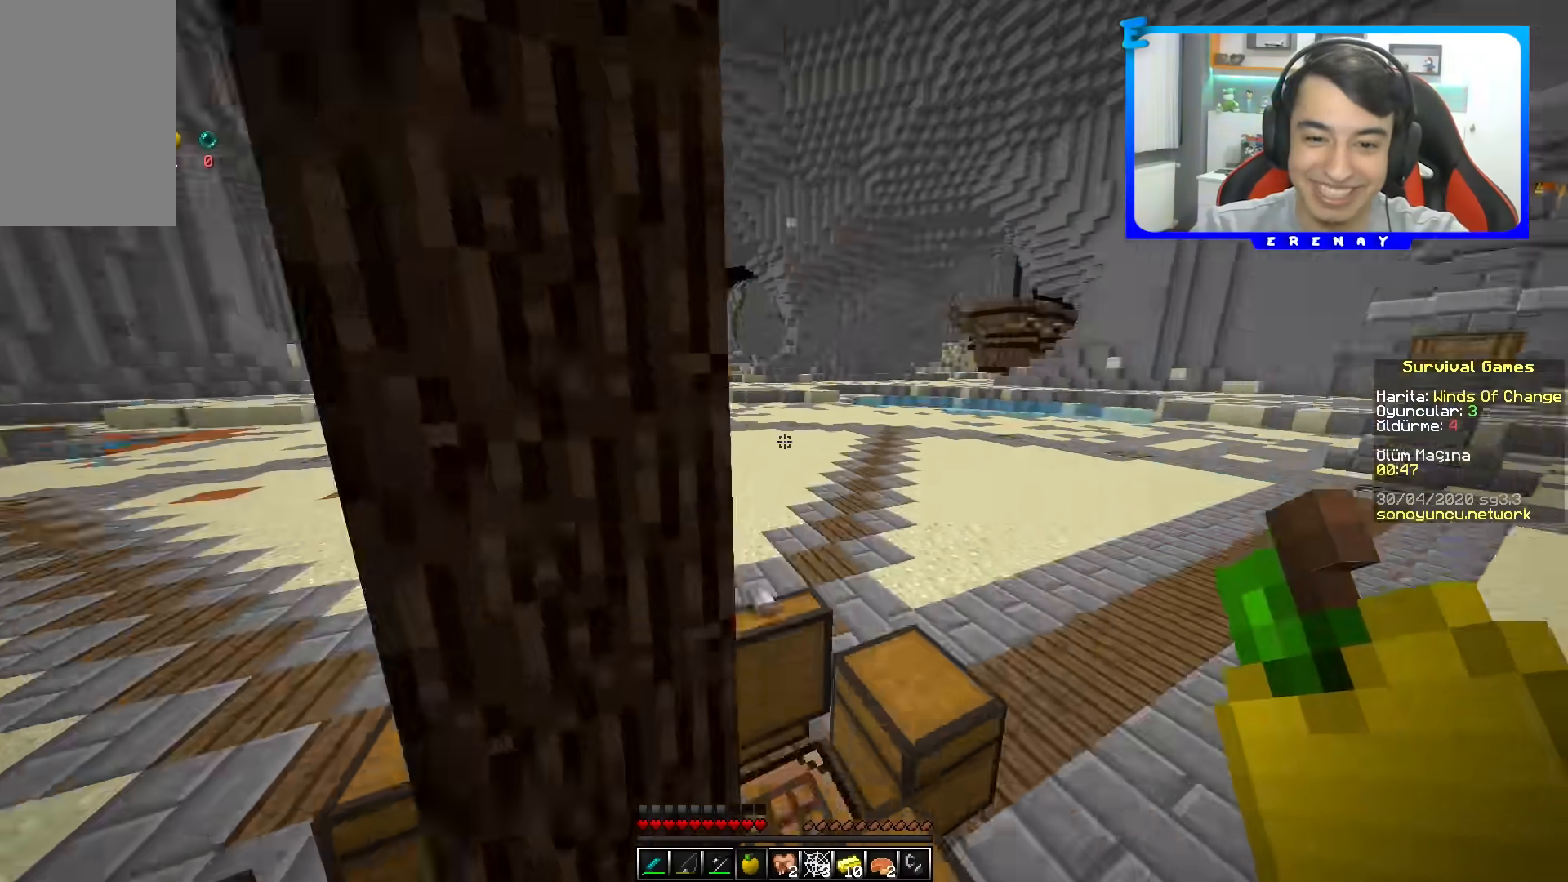
{"keys": ["space", "w"], "mouse": [], "events": [[100, "space", "up"], [167, "d", "up"], [483, "space", "down"]]}
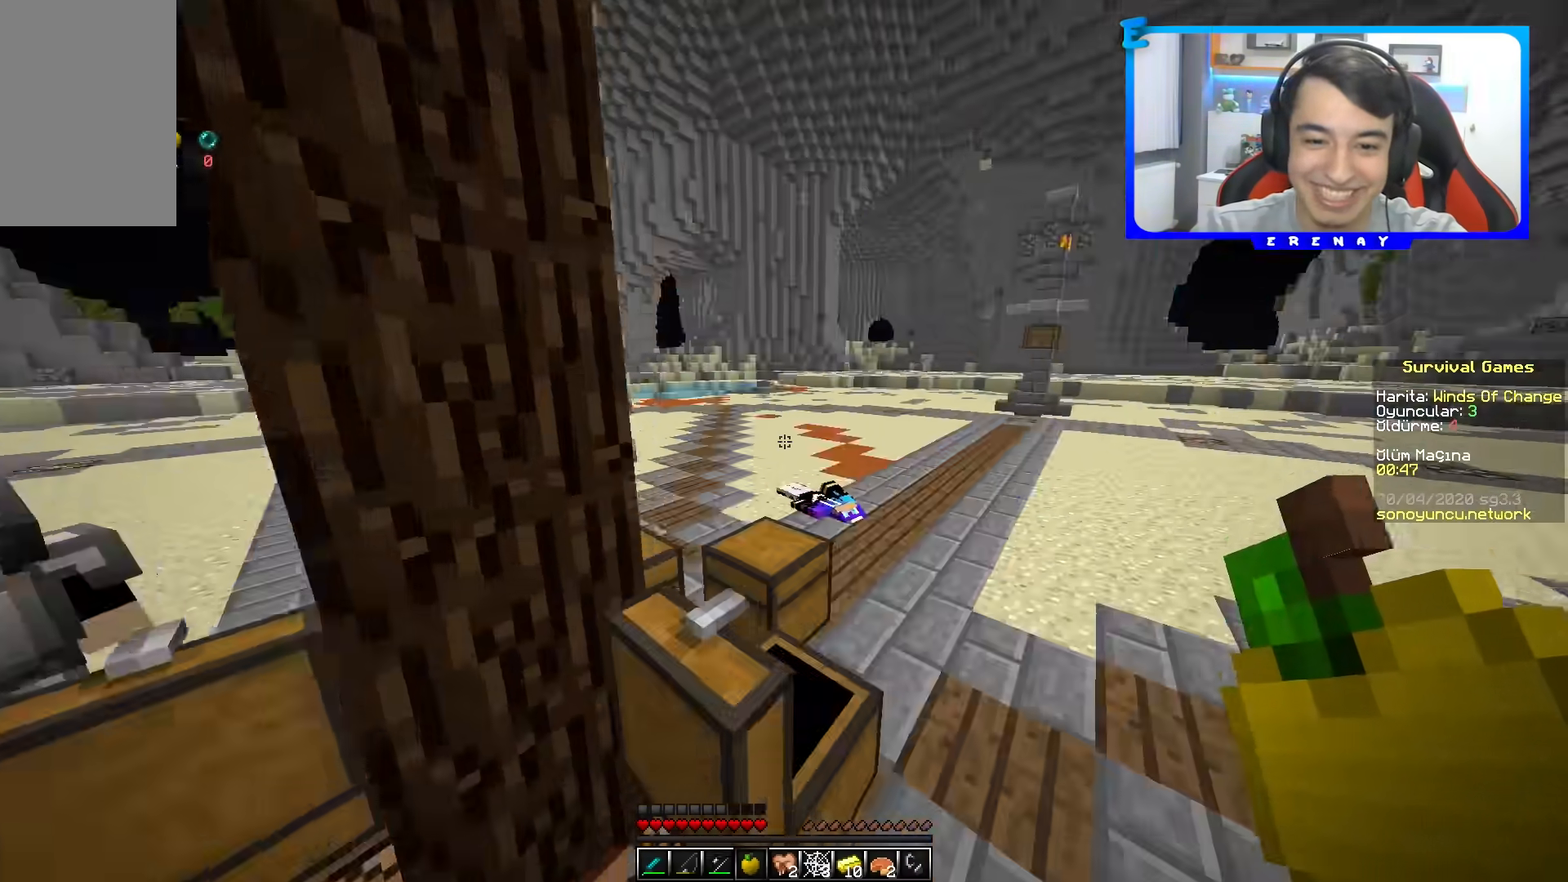
{"keys": ["w"], "mouse": [], "events": [[200, "space", "up"]]}
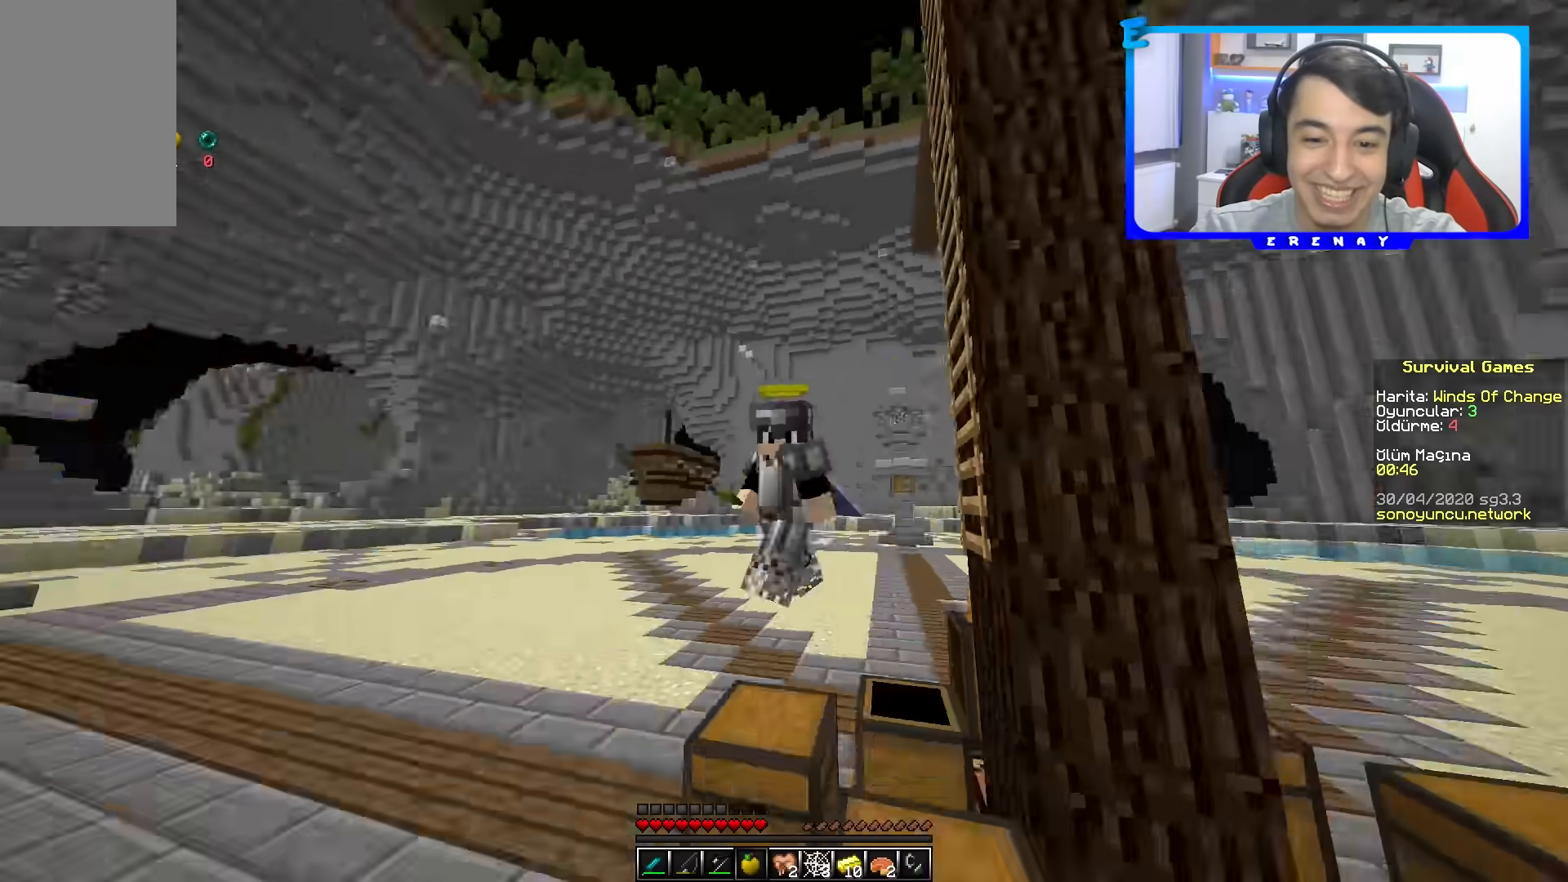
{"keys": [], "mouse": [], "events": [[83, "space", "down"], [233, "space", "up"], [283, "w", "up"]]}
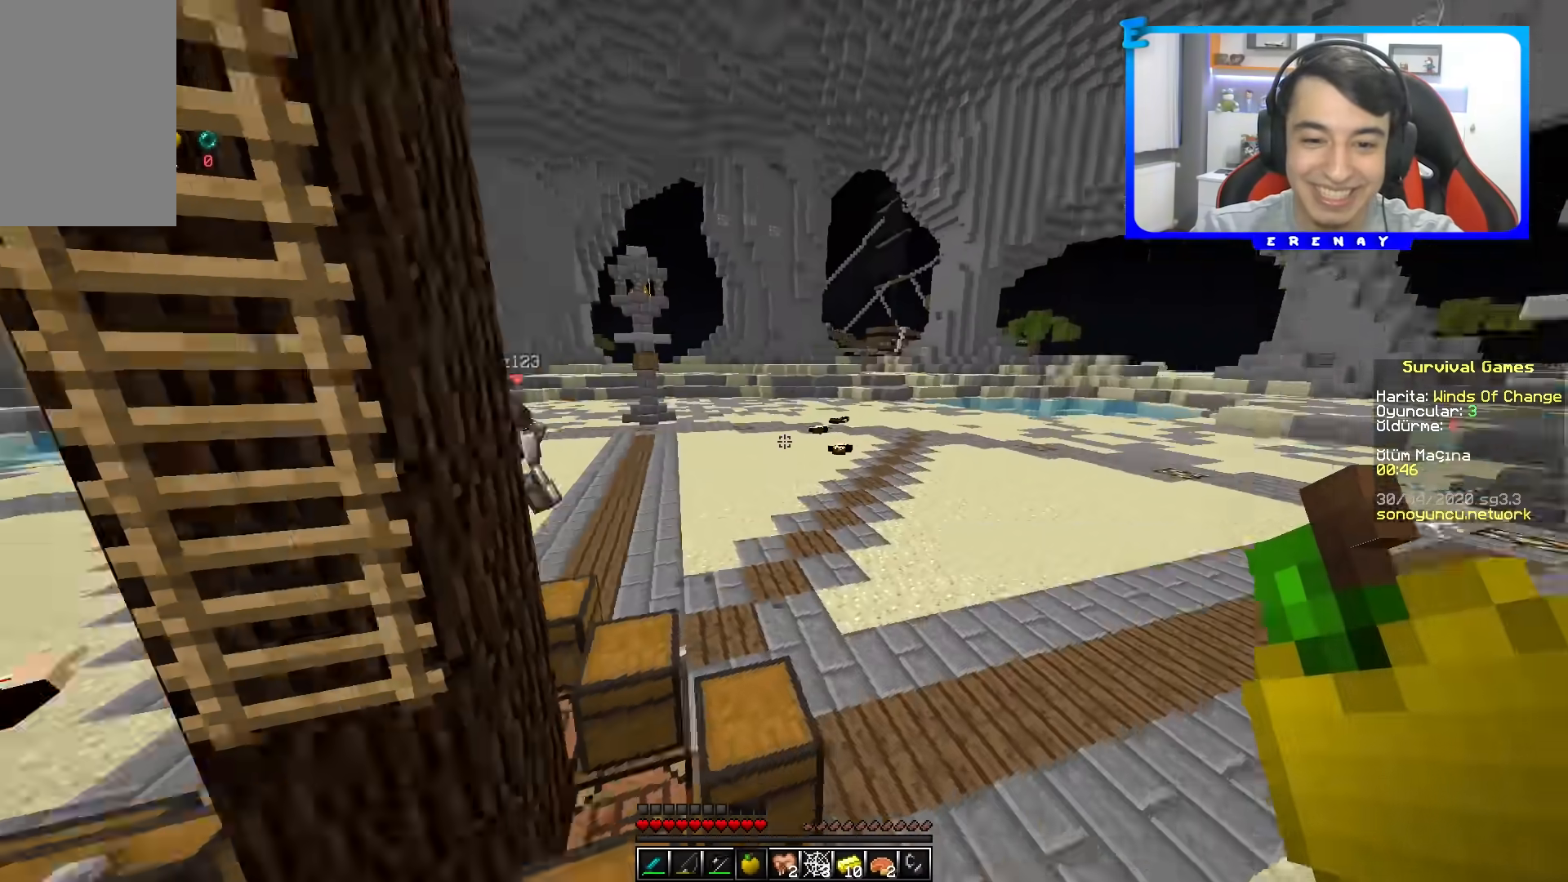
{"keys": ["a", "space", "w"], "mouse": [], "events": [[117, "a", "down"], [267, "w", "down"], [483, "space", "down"]]}
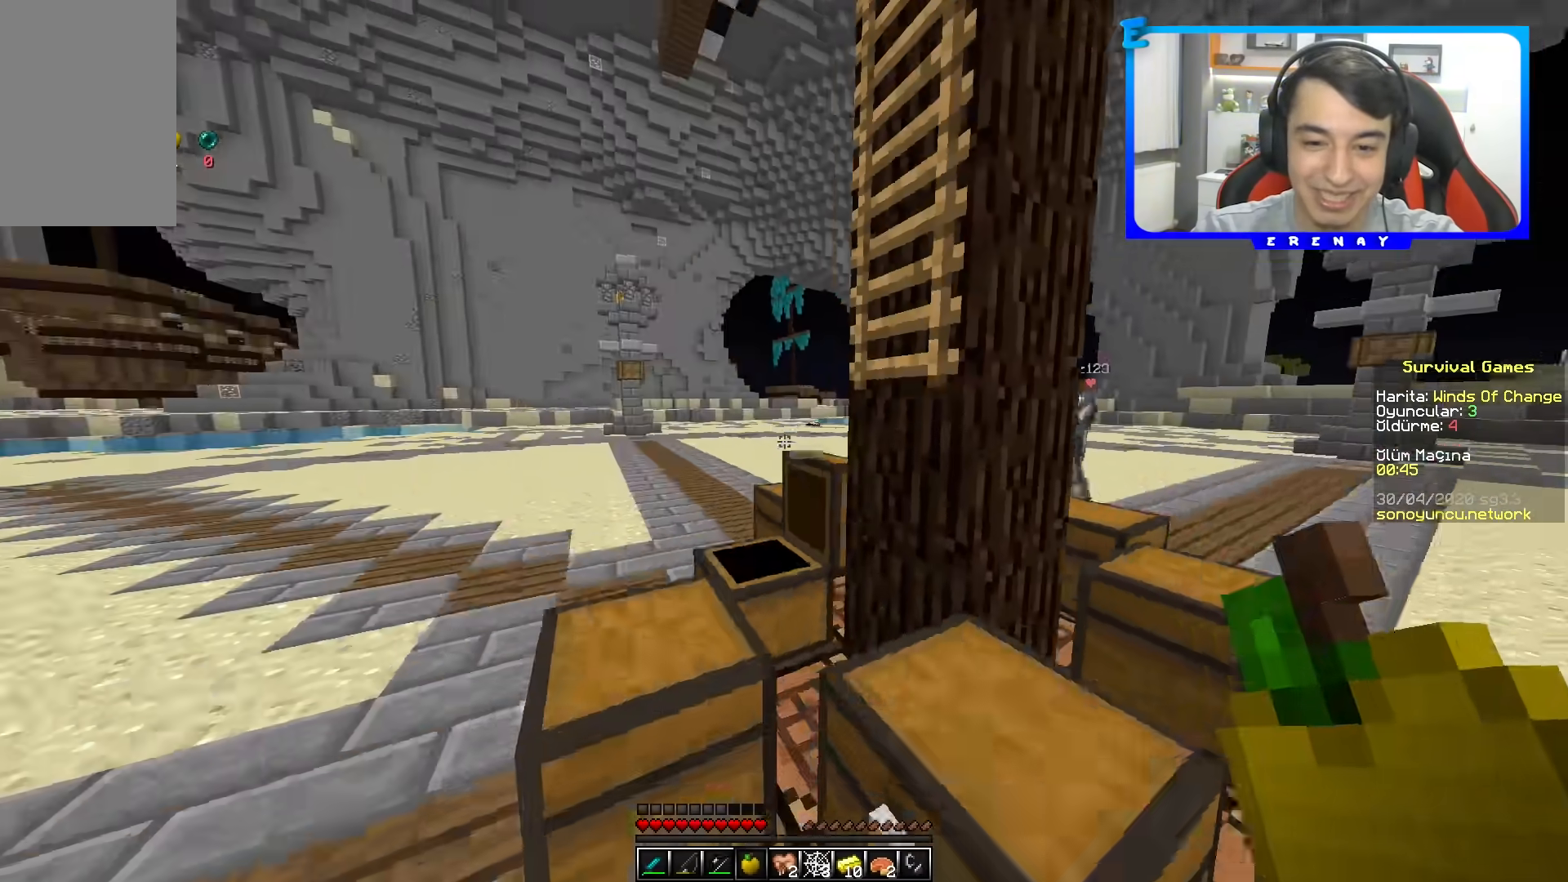
{"keys": ["space", "w"], "mouse": [], "events": [[250, "space", "up"], [333, "a", "up"], [383, "space", "down"]]}
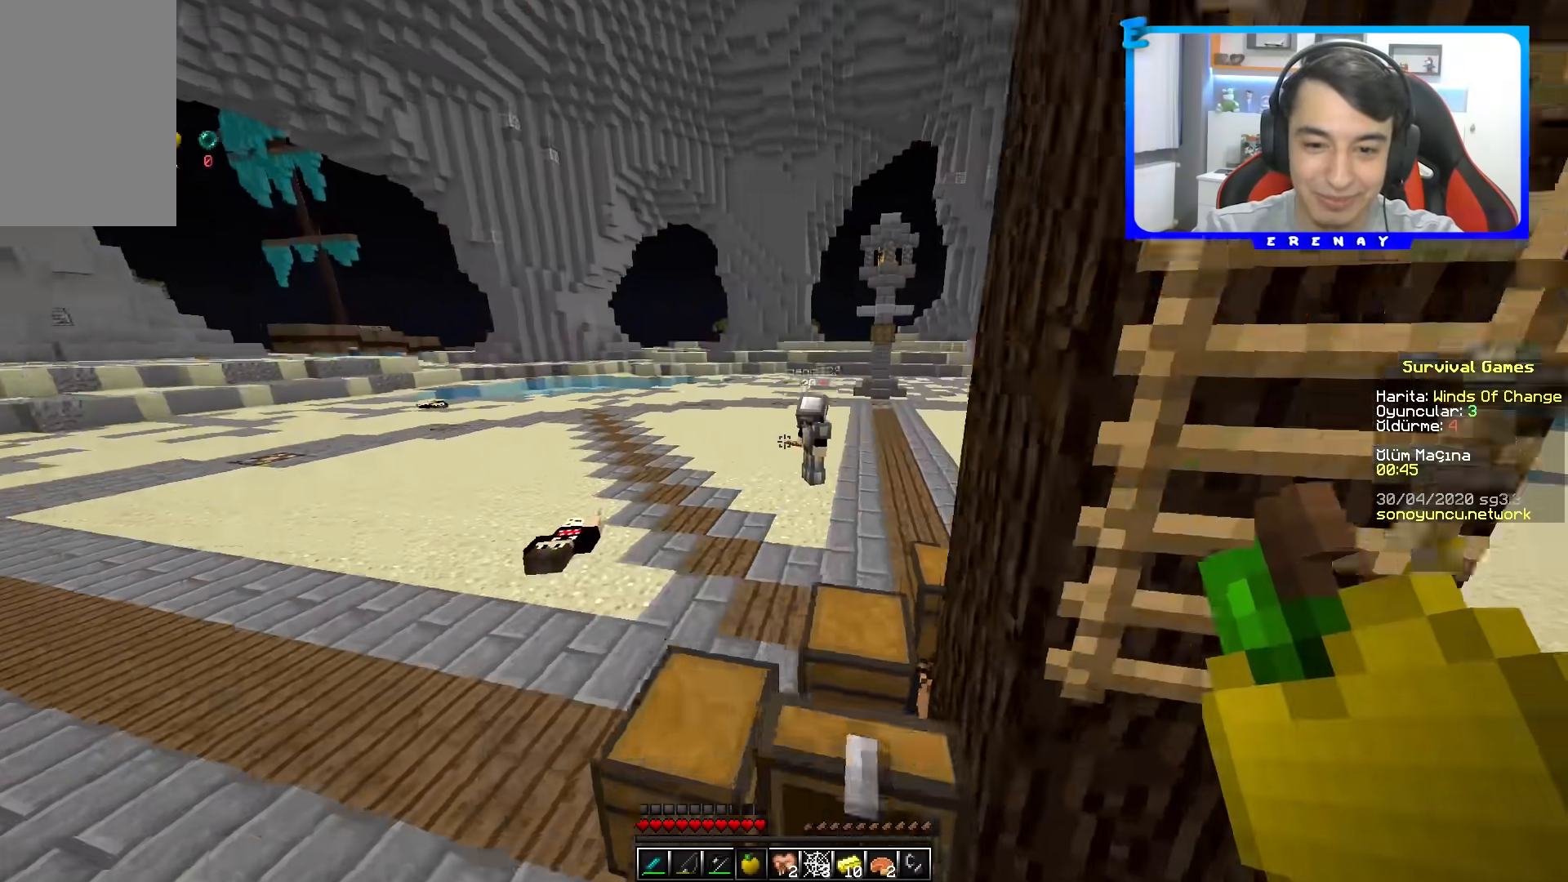
{"keys": ["w"], "mouse": [], "events": [[150, "space", "up"]]}
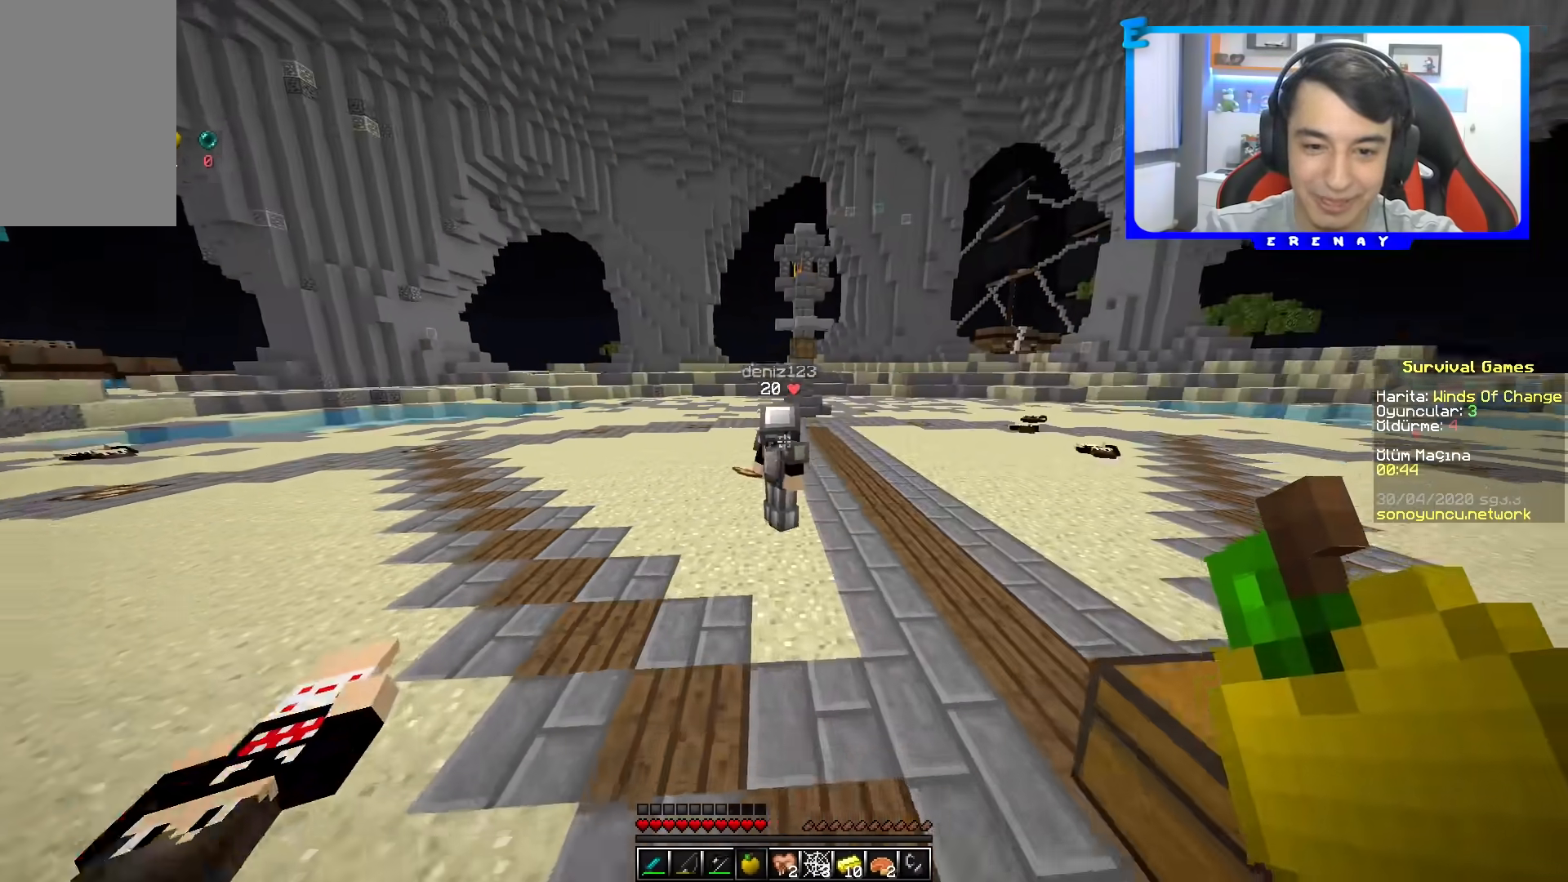
{"keys": [], "mouse": [], "events": [[217, "w", "up"]]}
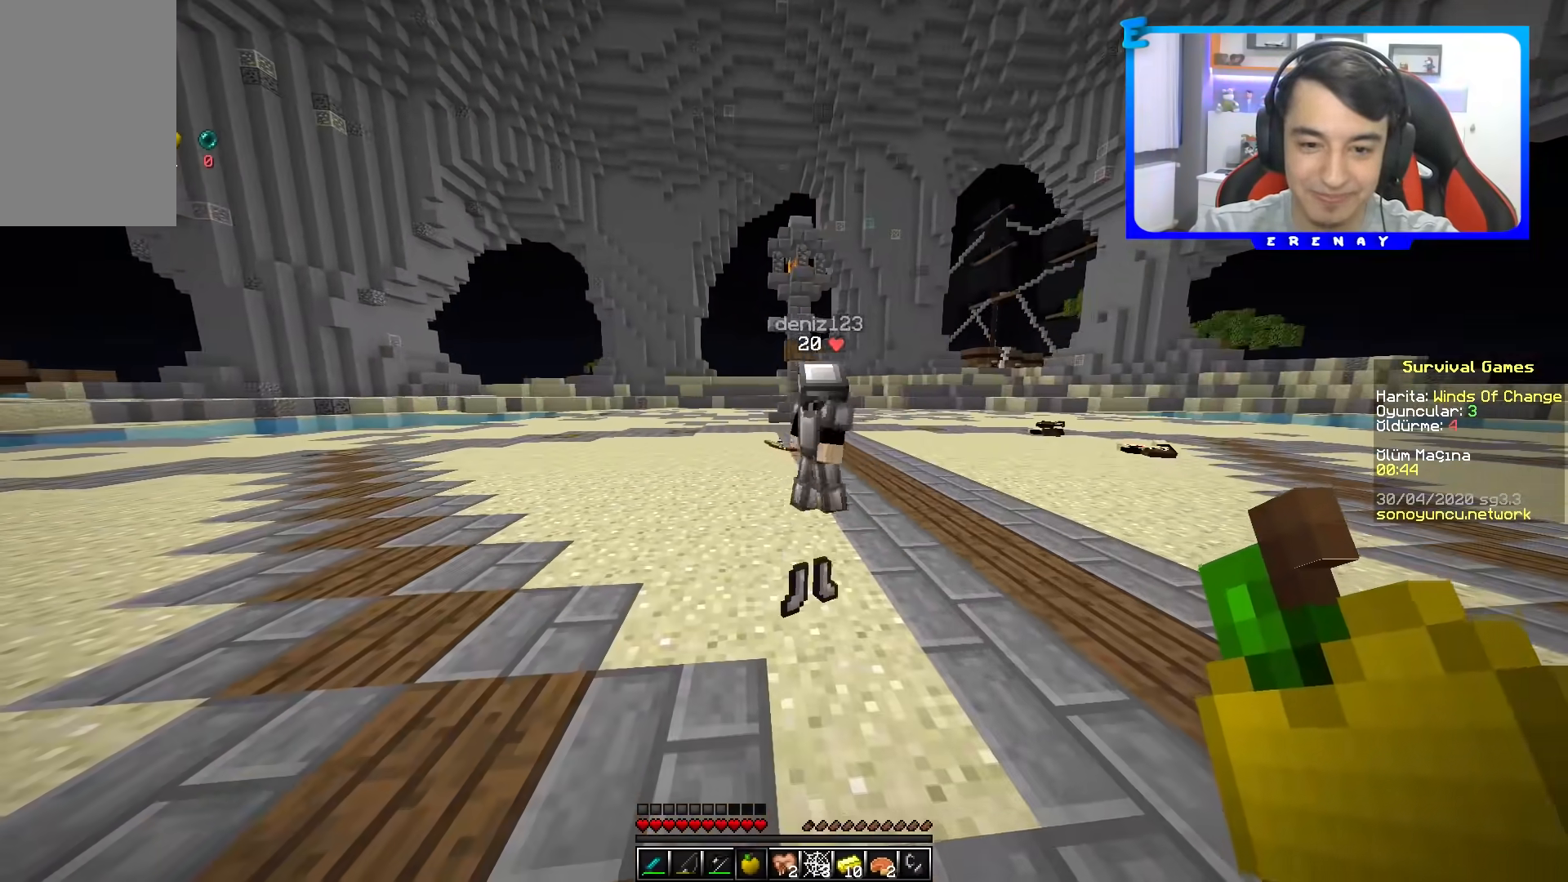
{"keys": [], "mouse": []}
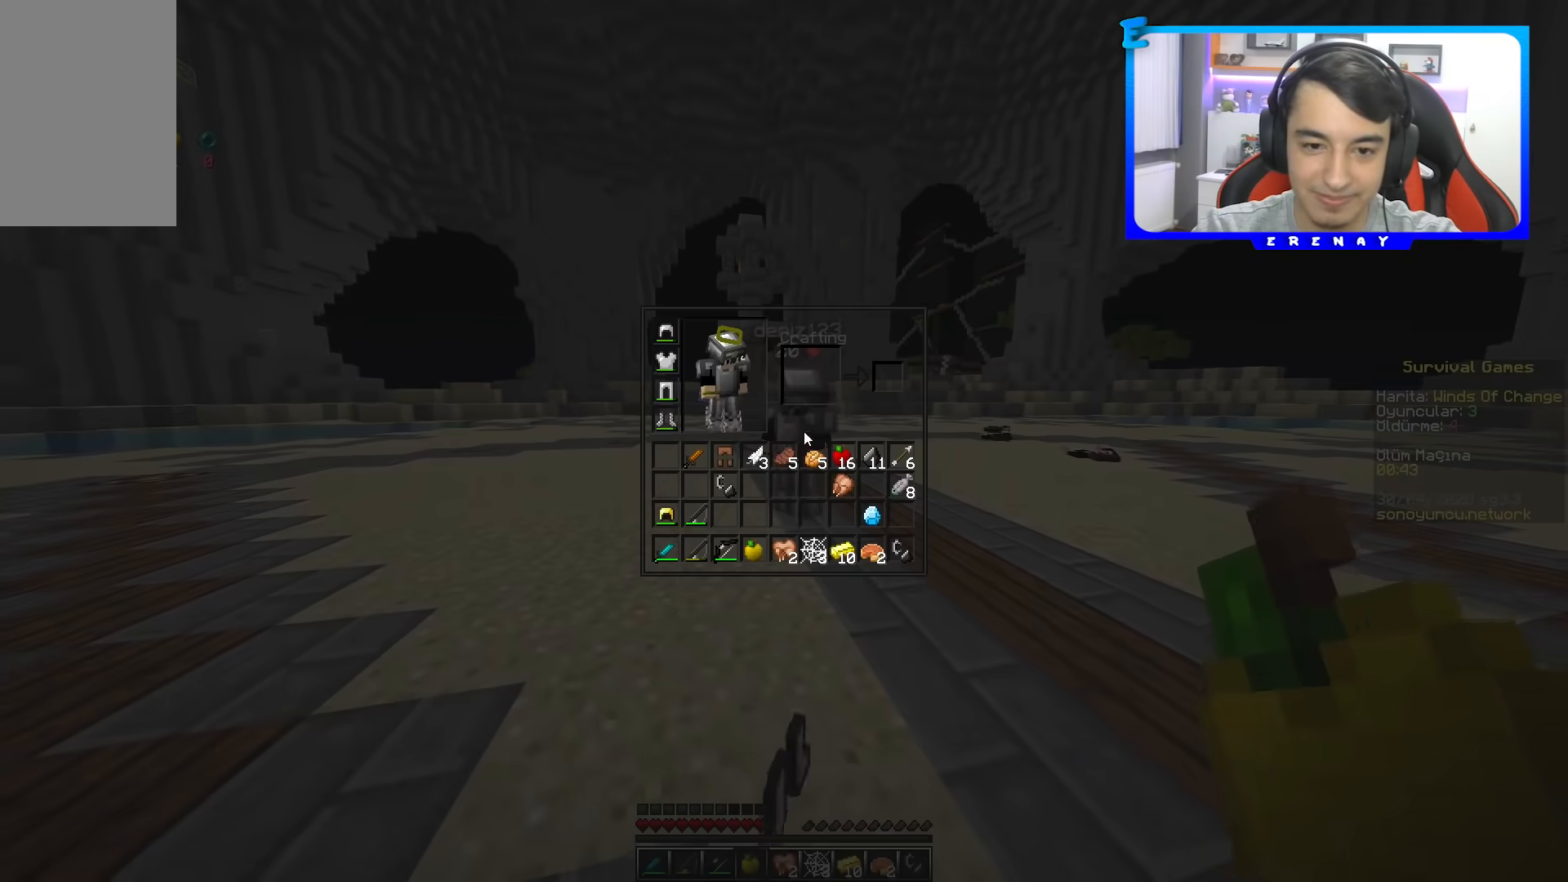
{"keys": [], "mouse": []}
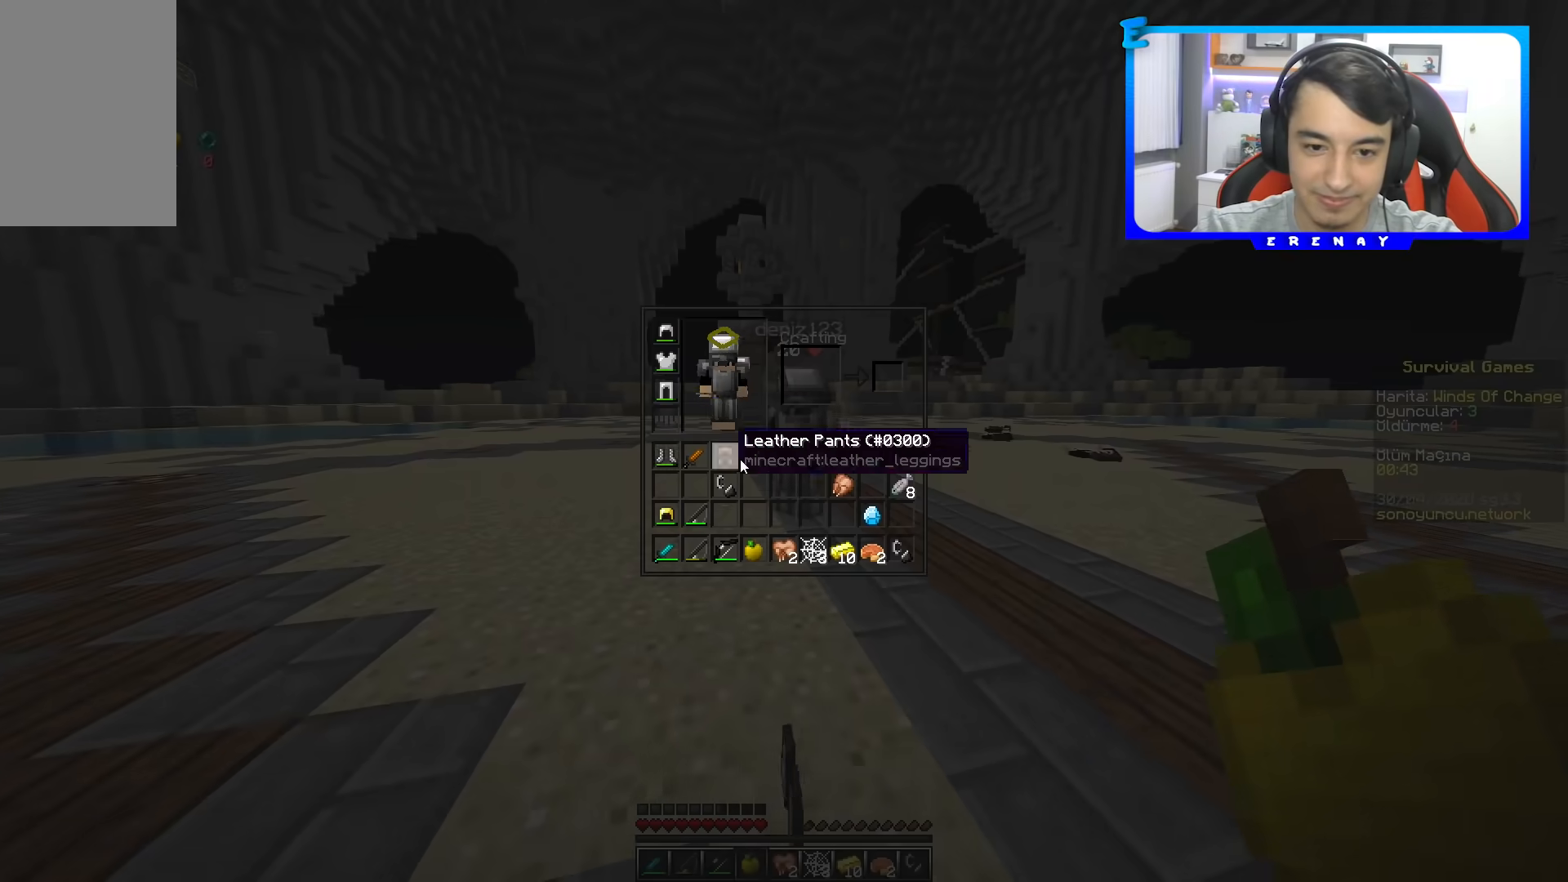
{"keys": [], "mouse": [], "events": []}
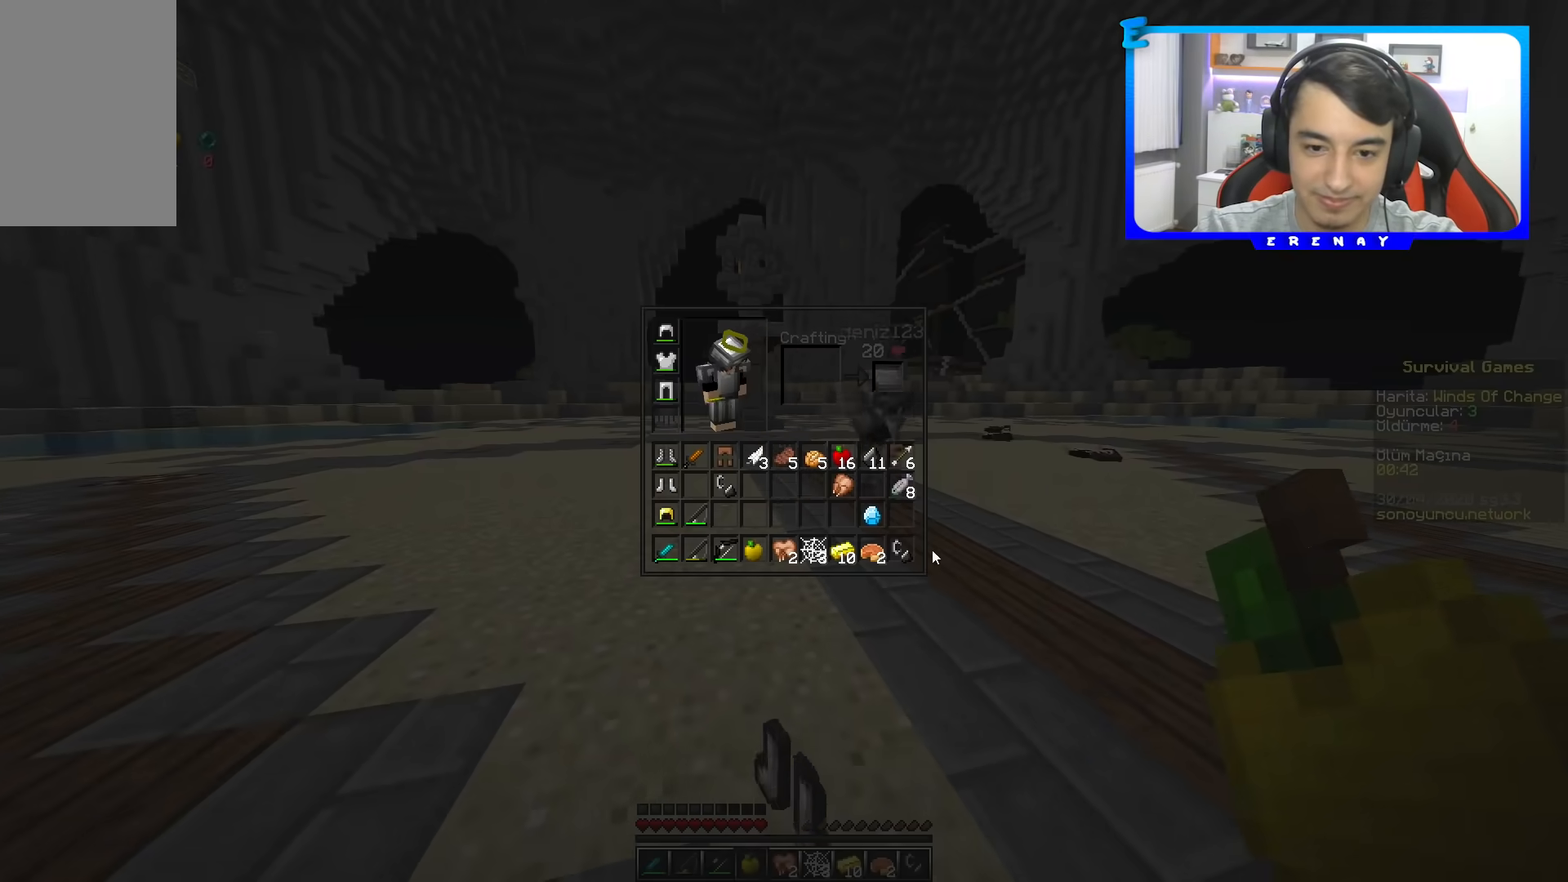
{"keys": [], "mouse": [], "events": []}
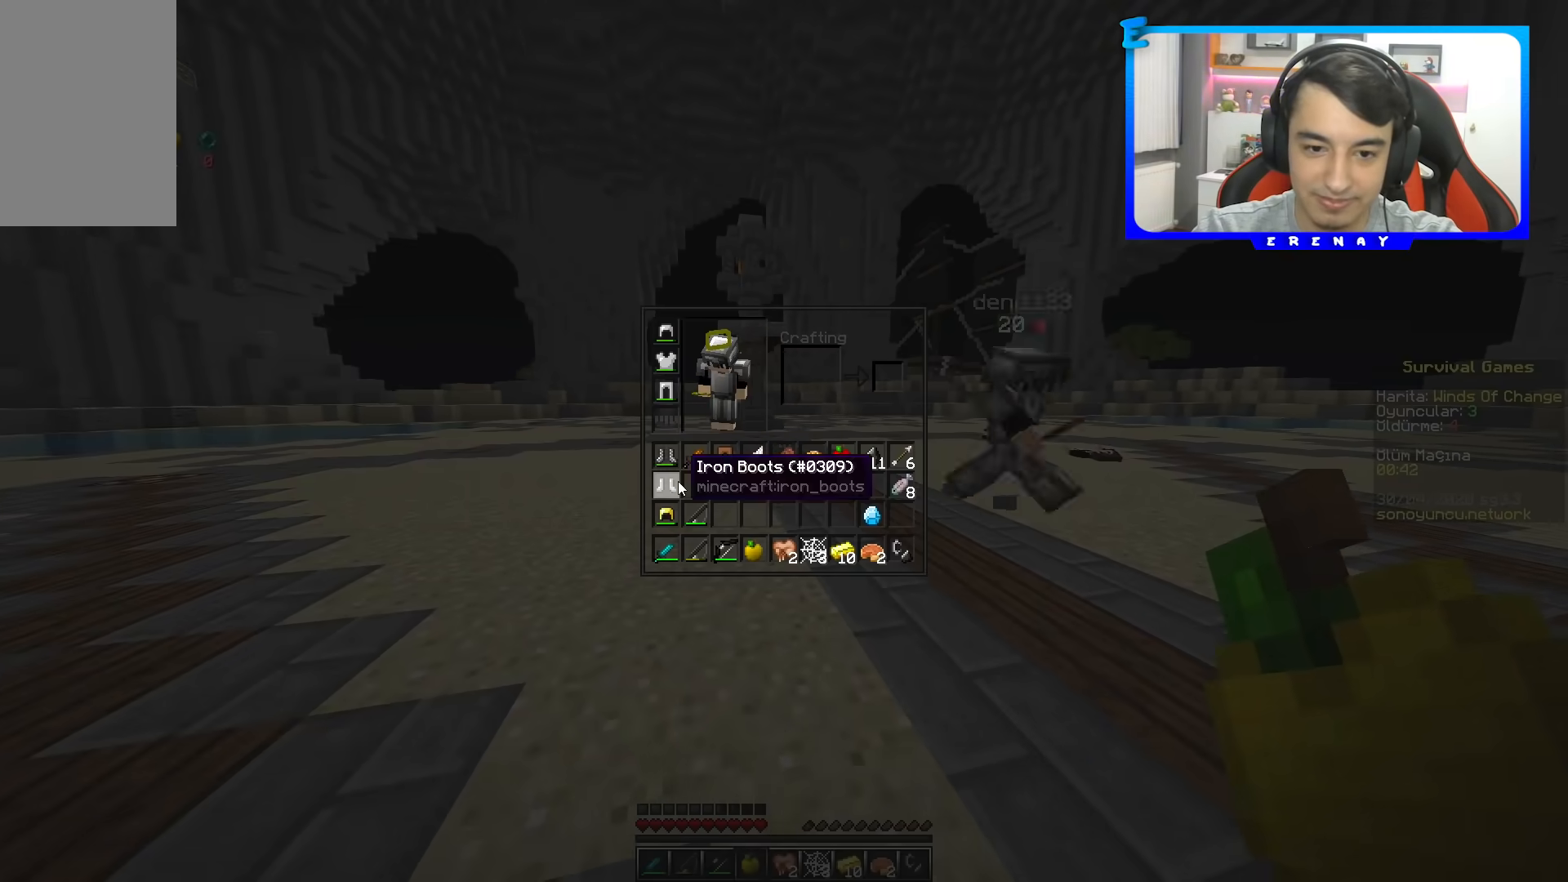
{"keys": ["a", "w"], "mouse": []}
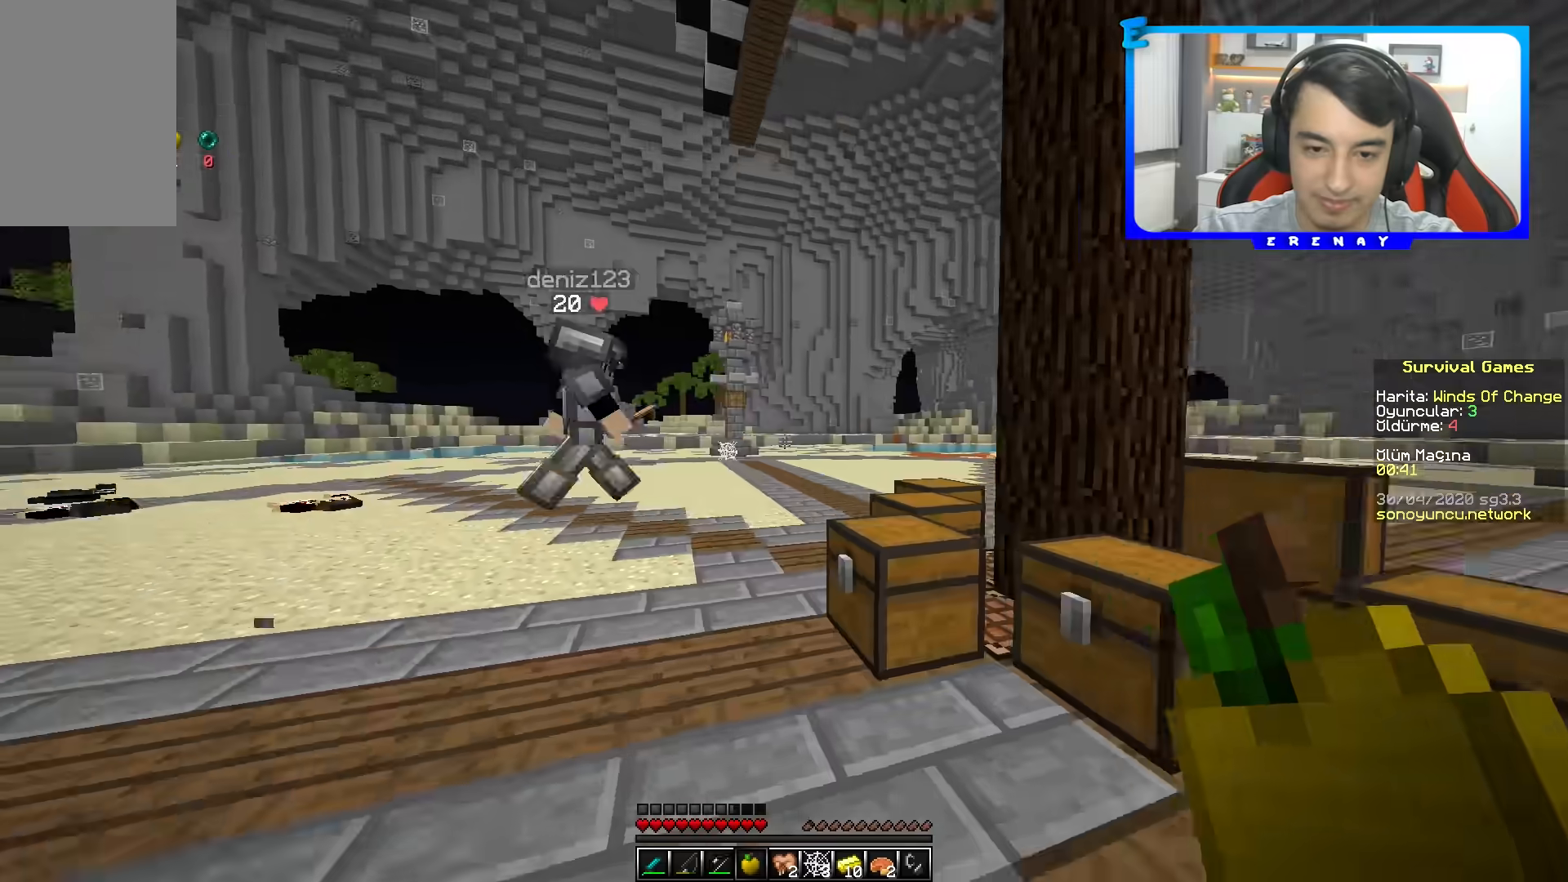
{"keys": ["a", "w"], "mouse": [], "events": []}
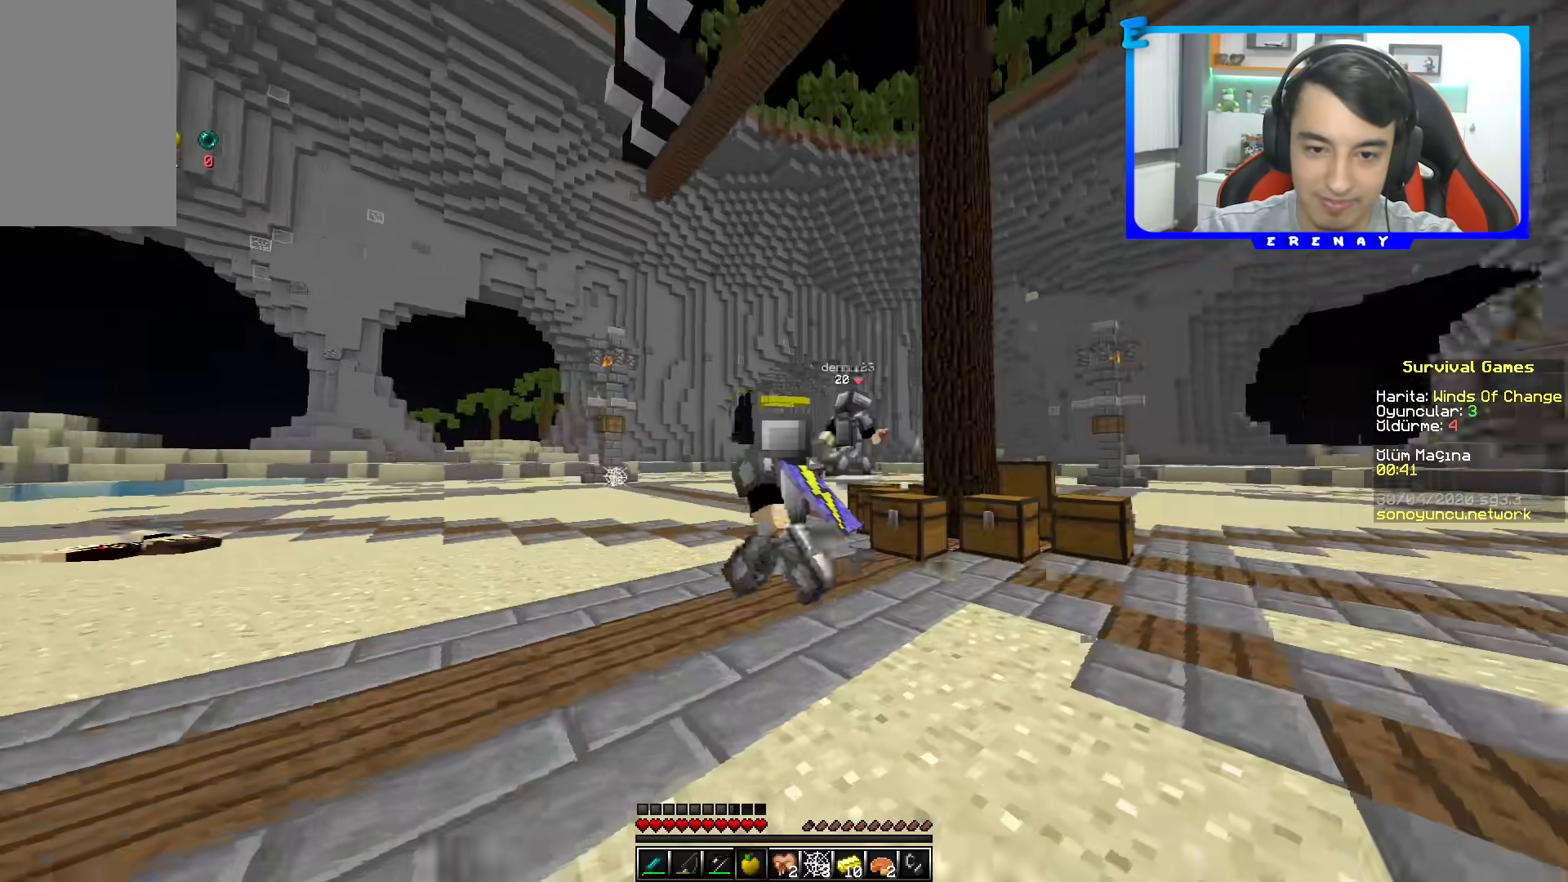
{"keys": ["w"], "mouse": [], "events": [[267, "a", "up"]]}